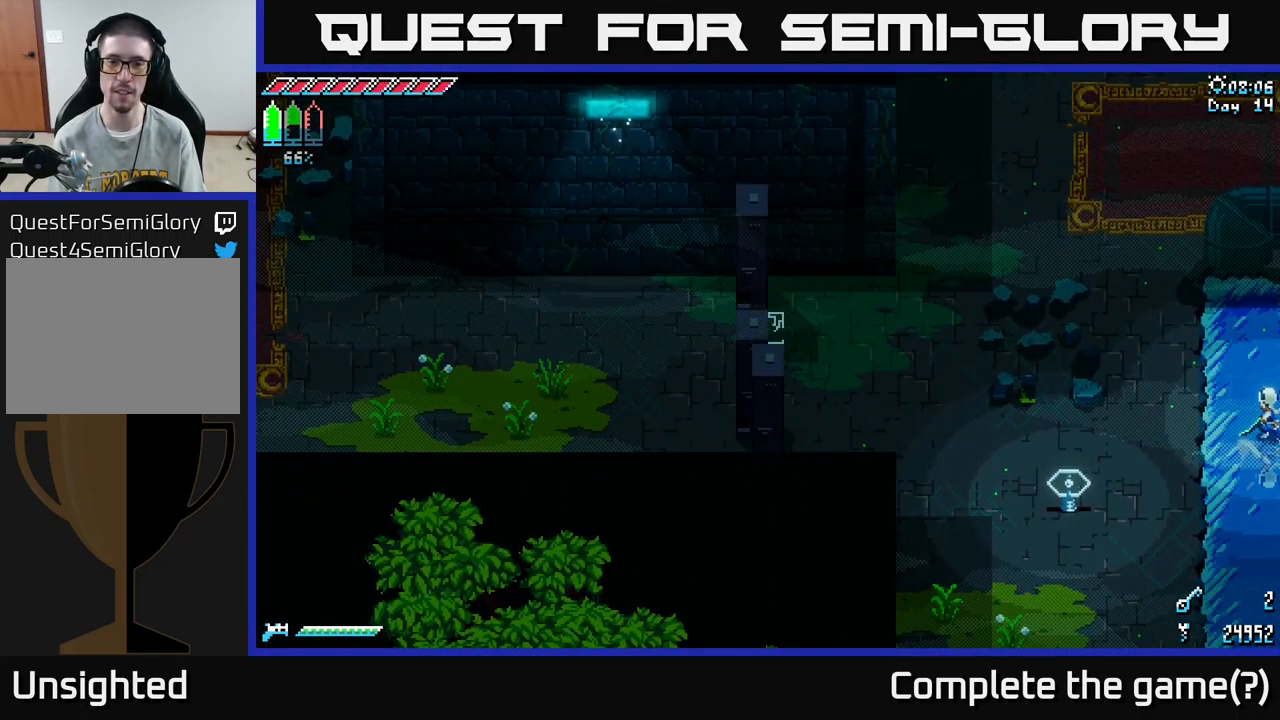
Gameplay with a controller (Xbox layout); each line is a JSON object with the inputs held at the frame after it. "events" lists button and stick changes between this image and that frame as [ms after this image, input, new state], when the widget could be followed in between.
{"buttons": ["X"], "left_stick": "center", "right_stick": "center", "events": [[150, "left_stick", "left"], [300, "left_stick", "center"], [317, "X", "down"]]}
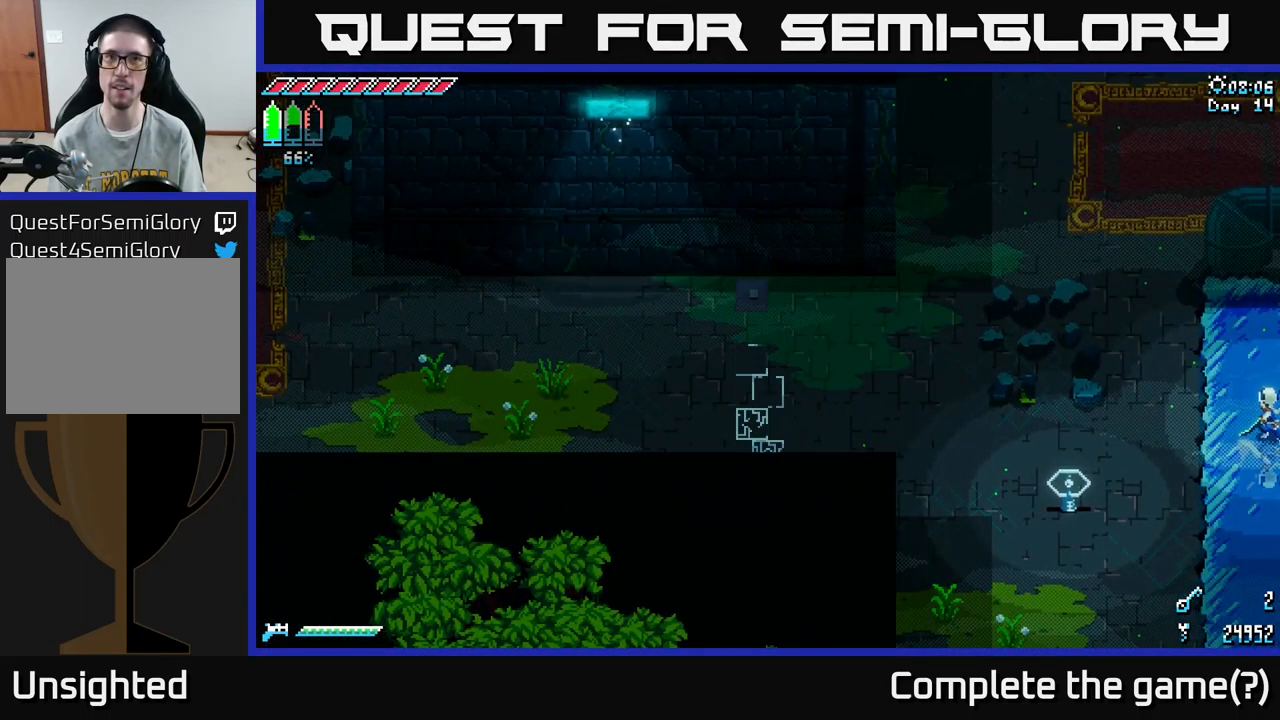
{"buttons": [], "left_stick": "center", "right_stick": "center", "events": [[50, "X", "up"], [150, "left_stick", "up-left"], [167, "X", "down"], [317, "left_stick", "center"], [450, "X", "up"]]}
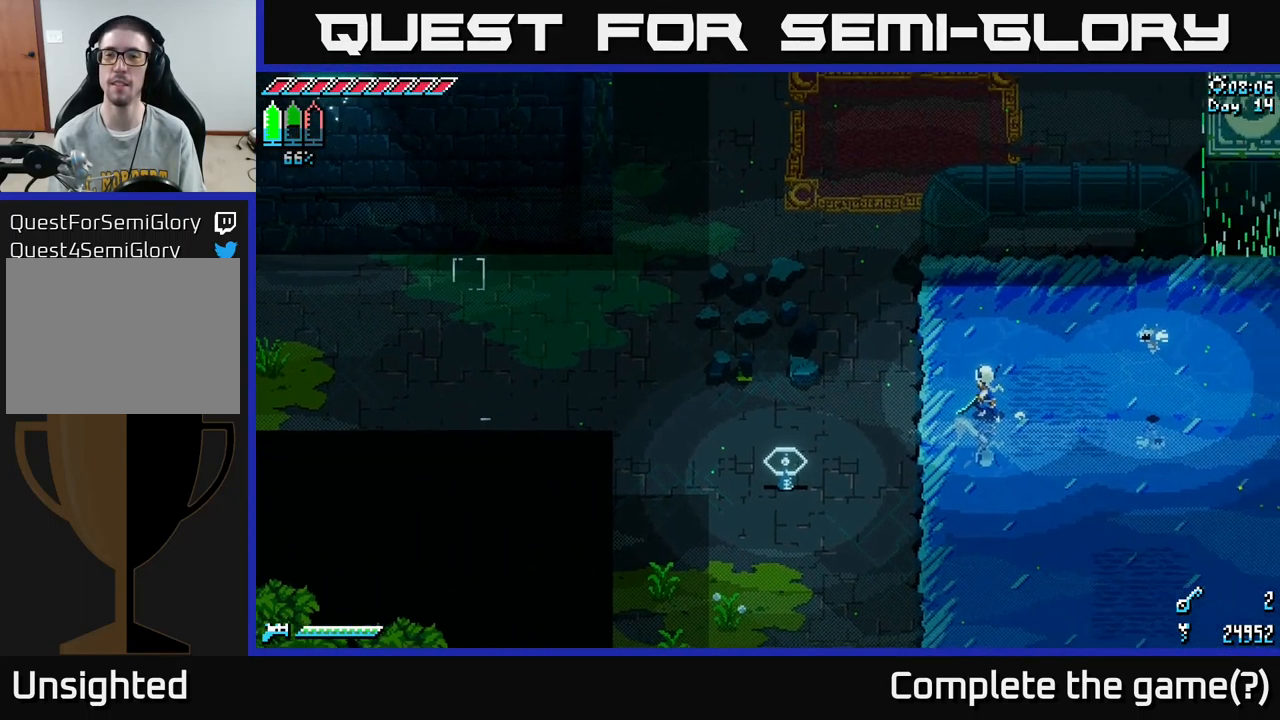
{"buttons": ["A", "X"], "left_stick": "left", "right_stick": "center", "events": [[50, "X", "down"], [84, "left_stick", "left"], [184, "left_stick", "up-left"], [417, "left_stick", "left"], [450, "A", "down"]]}
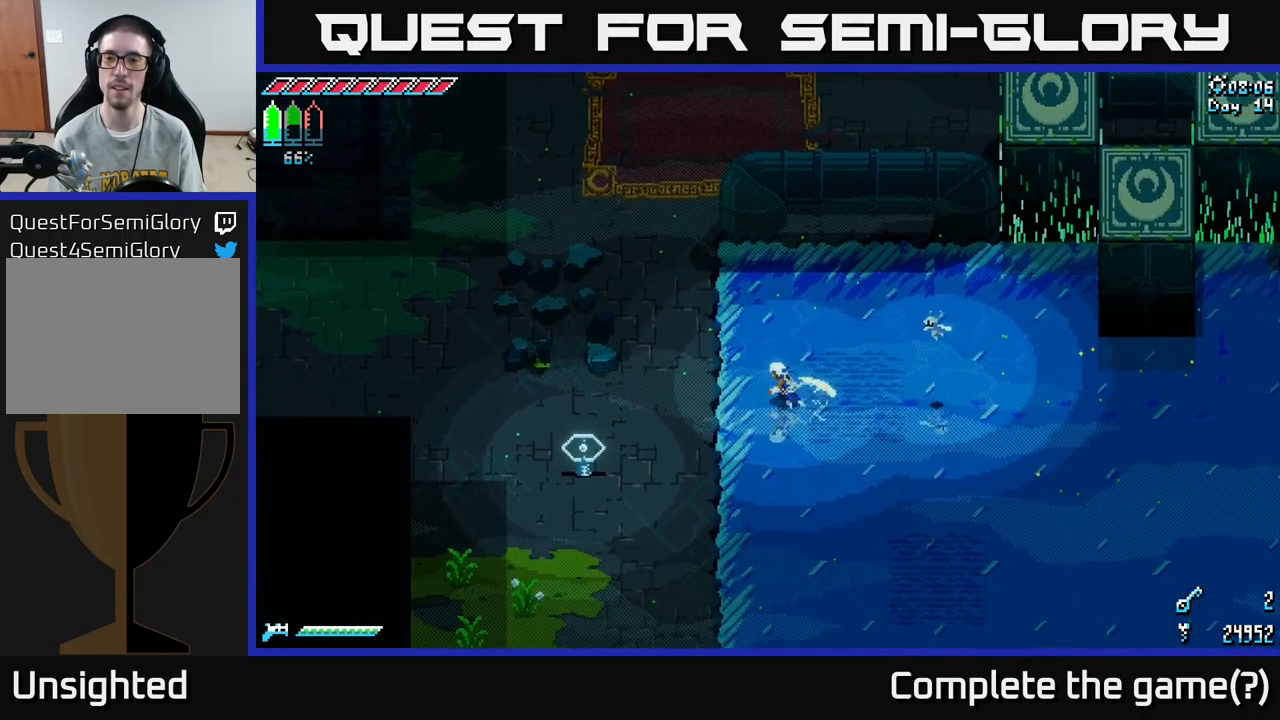
{"buttons": ["X"], "left_stick": "up", "right_stick": "center", "events": [[50, "left_stick", "up-left"], [67, "A", "up"], [467, "left_stick", "up"]]}
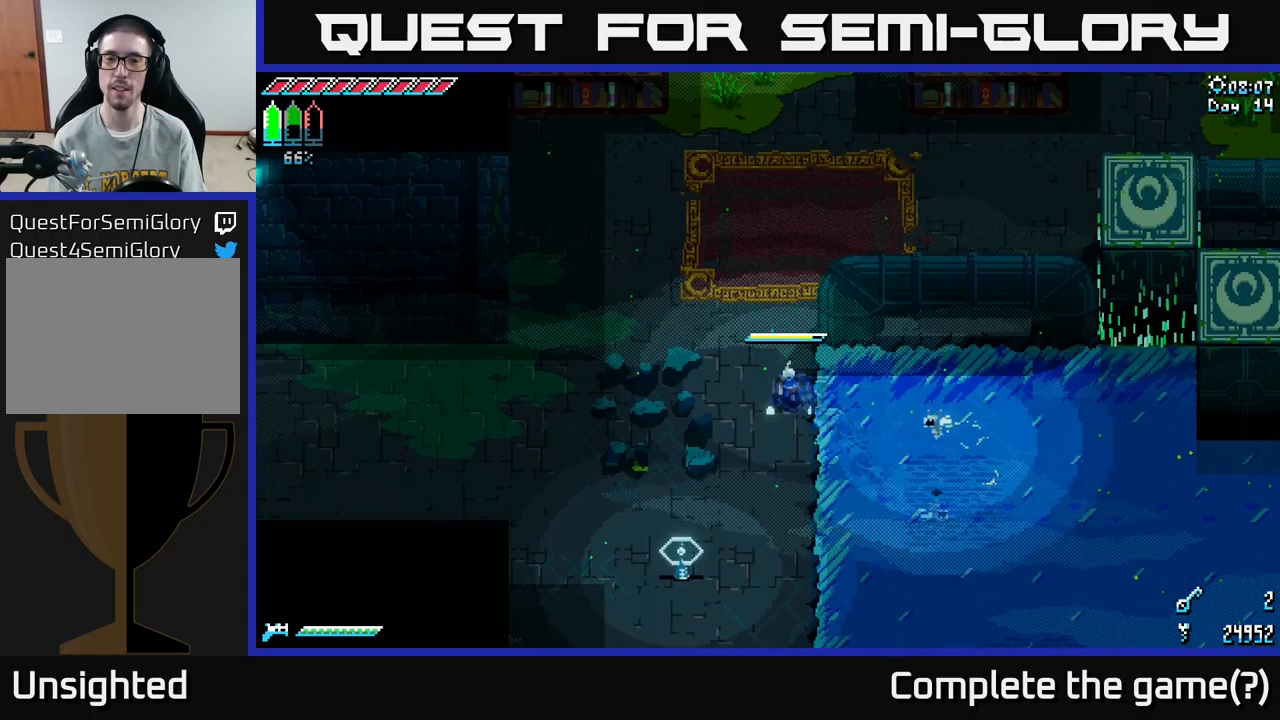
{"buttons": ["X"], "left_stick": "up", "right_stick": "center", "events": [[317, "left_stick", "up-left"], [500, "left_stick", "up"]]}
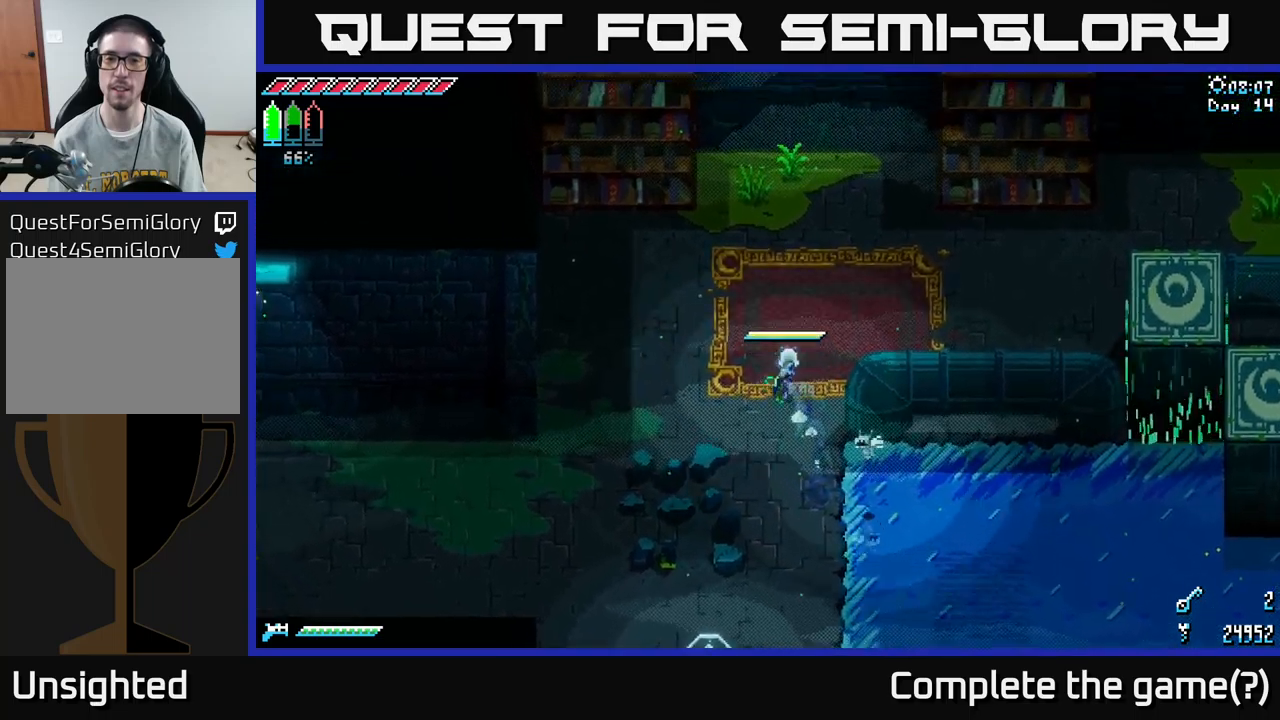
{"buttons": [], "left_stick": "right", "right_stick": "center", "events": [[400, "left_stick", "right"], [433, "X", "up"]]}
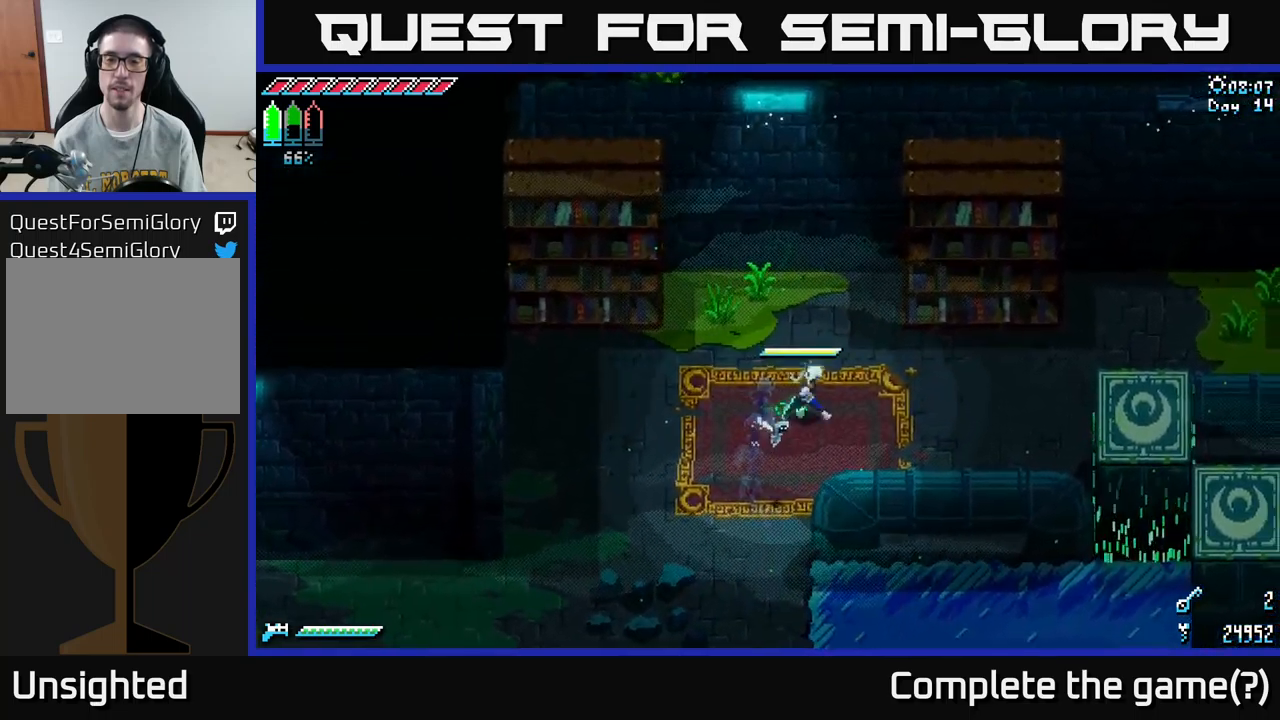
{"buttons": ["X"], "left_stick": "left", "right_stick": "center", "events": [[50, "X", "down"], [283, "X", "up"], [317, "left_stick", "left"], [433, "X", "down"]]}
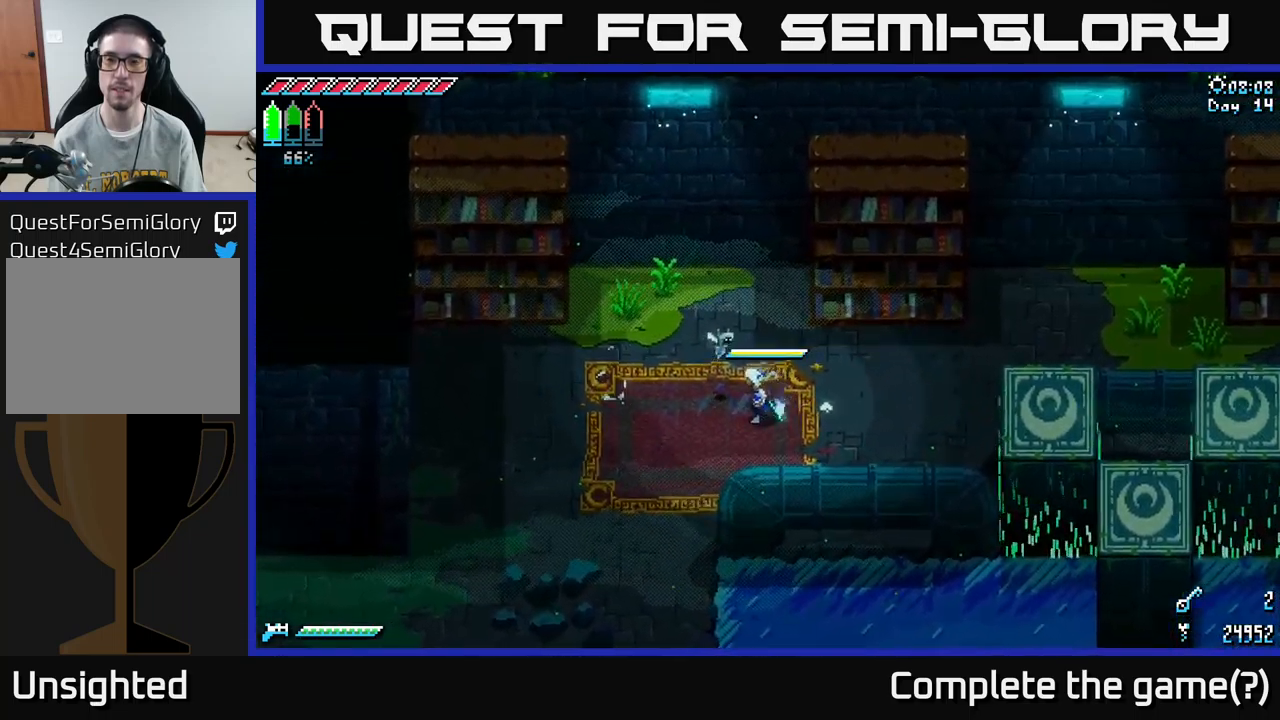
{"buttons": [], "left_stick": "center", "right_stick": "center", "events": [[33, "left_stick", "down-left"], [150, "X", "up"], [150, "left_stick", "center"], [217, "SELECT", "down"], [400, "SELECT", "up"]]}
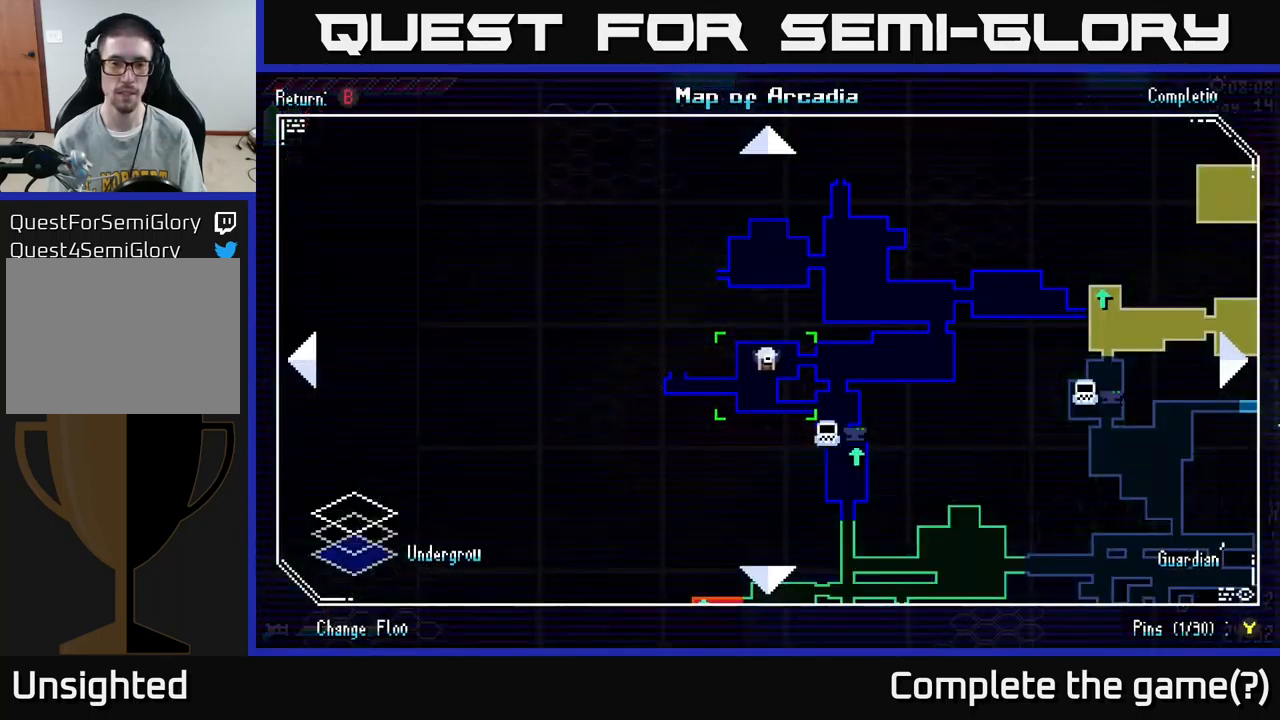
{"buttons": ["SELECT"], "left_stick": "center", "right_stick": "center", "events": [[500, "SELECT", "down"]]}
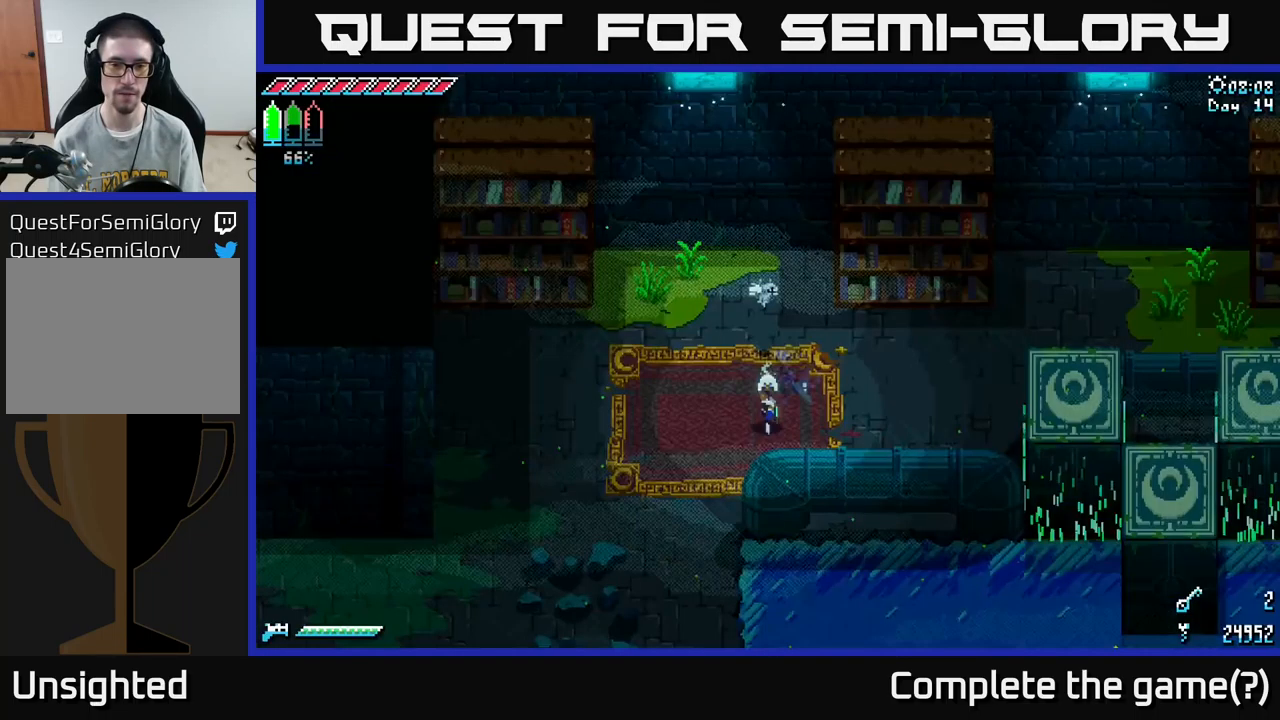
{"buttons": ["X"], "left_stick": "down-left", "right_stick": "center", "events": [[67, "SELECT", "up"], [183, "left_stick", "down-left"], [217, "X", "down"]]}
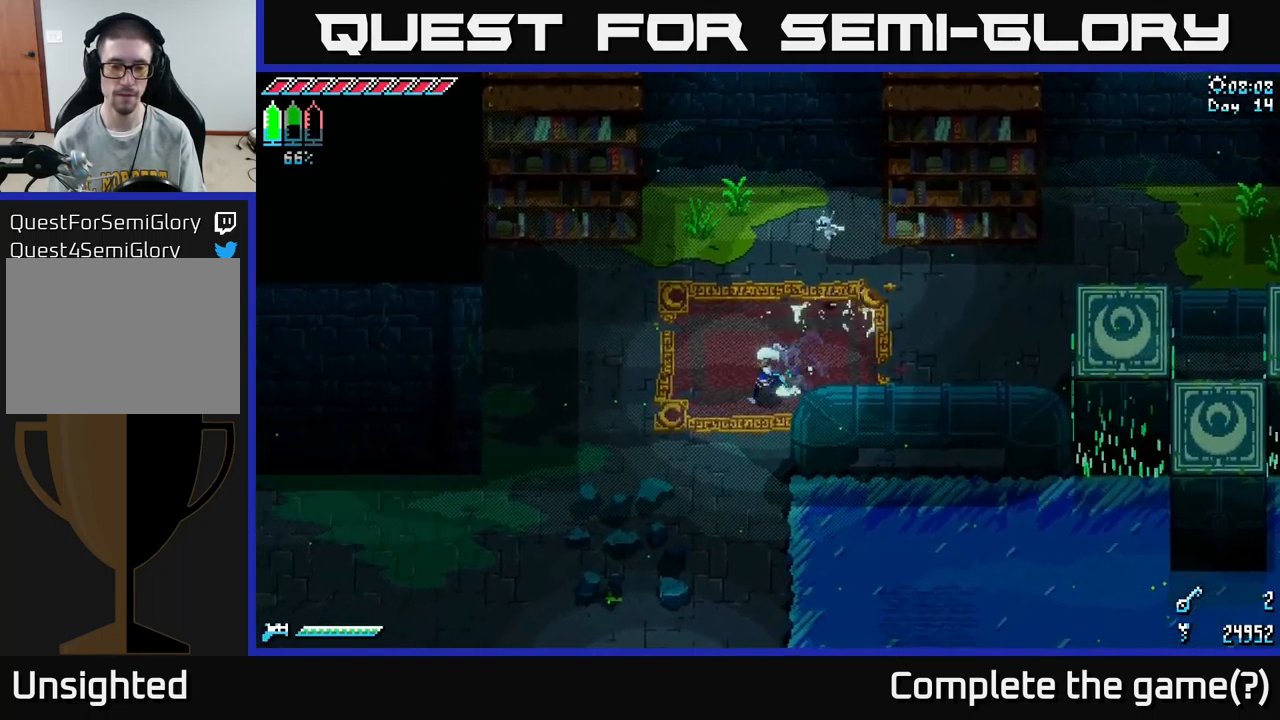
{"buttons": ["X"], "left_stick": "down-left", "right_stick": "center", "events": []}
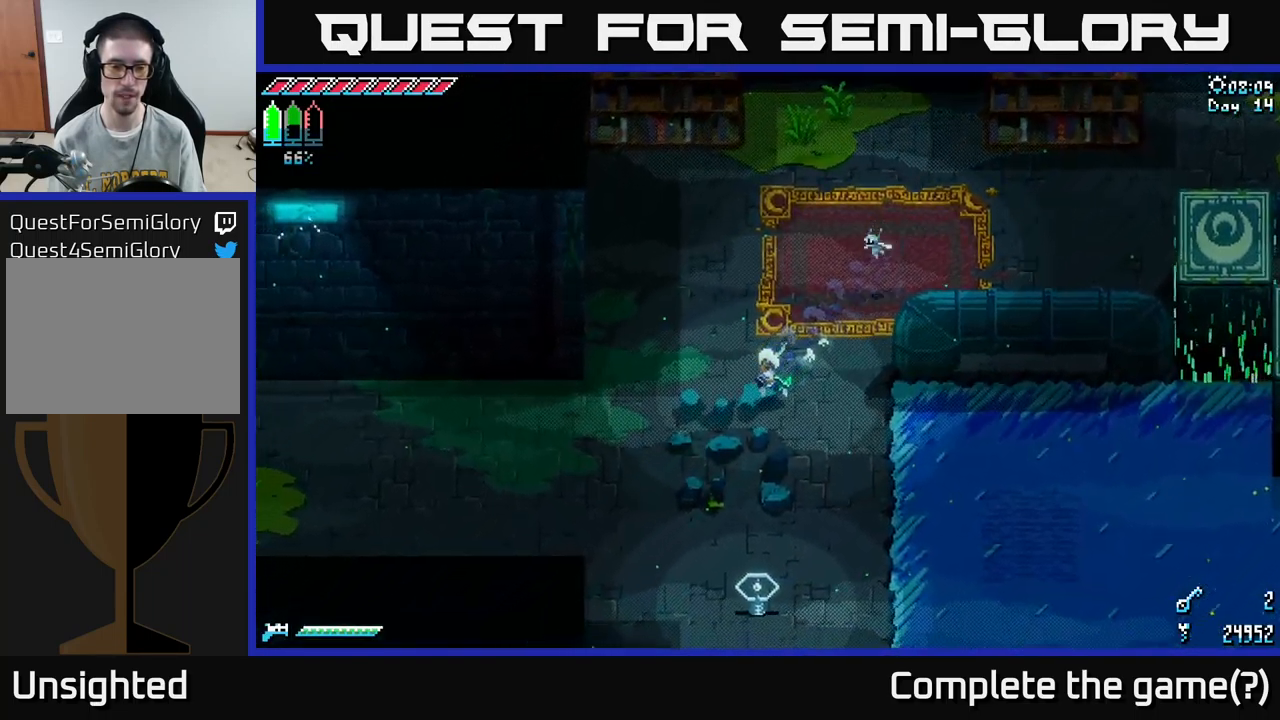
{"buttons": [], "left_stick": "center", "right_stick": "center", "events": [[250, "left_stick", "center"], [283, "X", "up"], [300, "SELECT", "down"], [500, "SELECT", "up"]]}
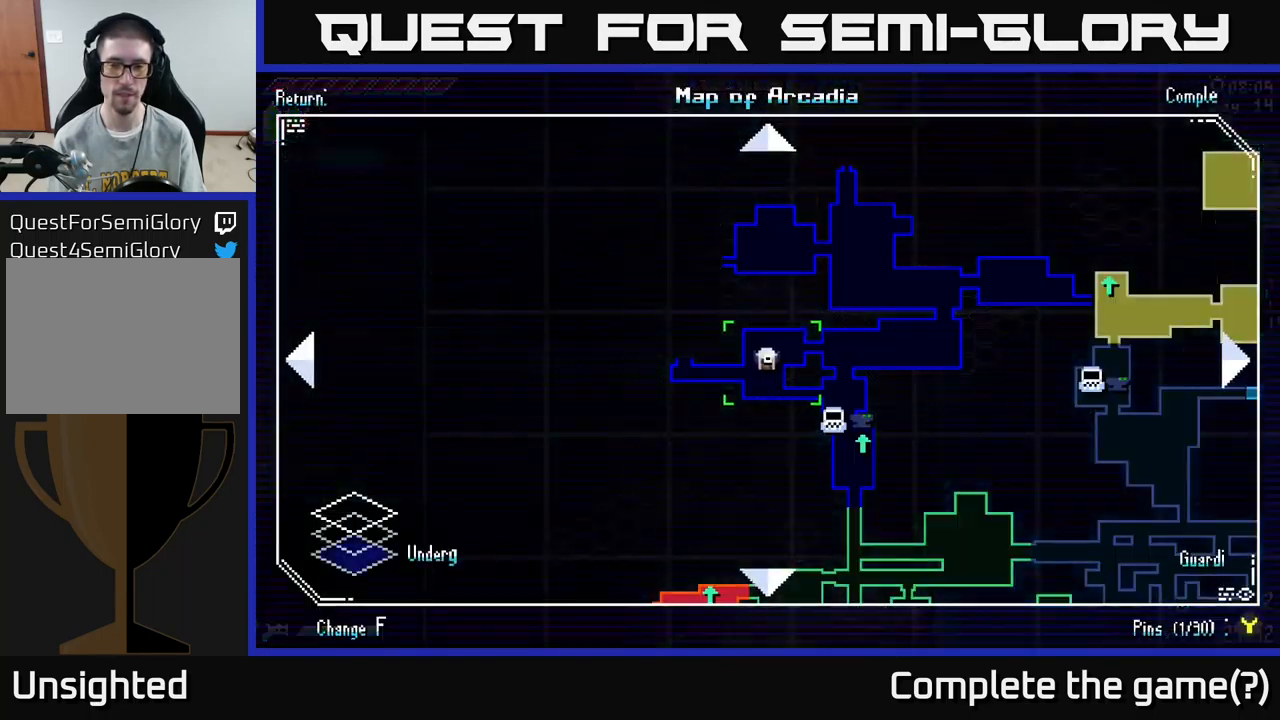
{"buttons": [], "left_stick": "center", "right_stick": "center", "events": []}
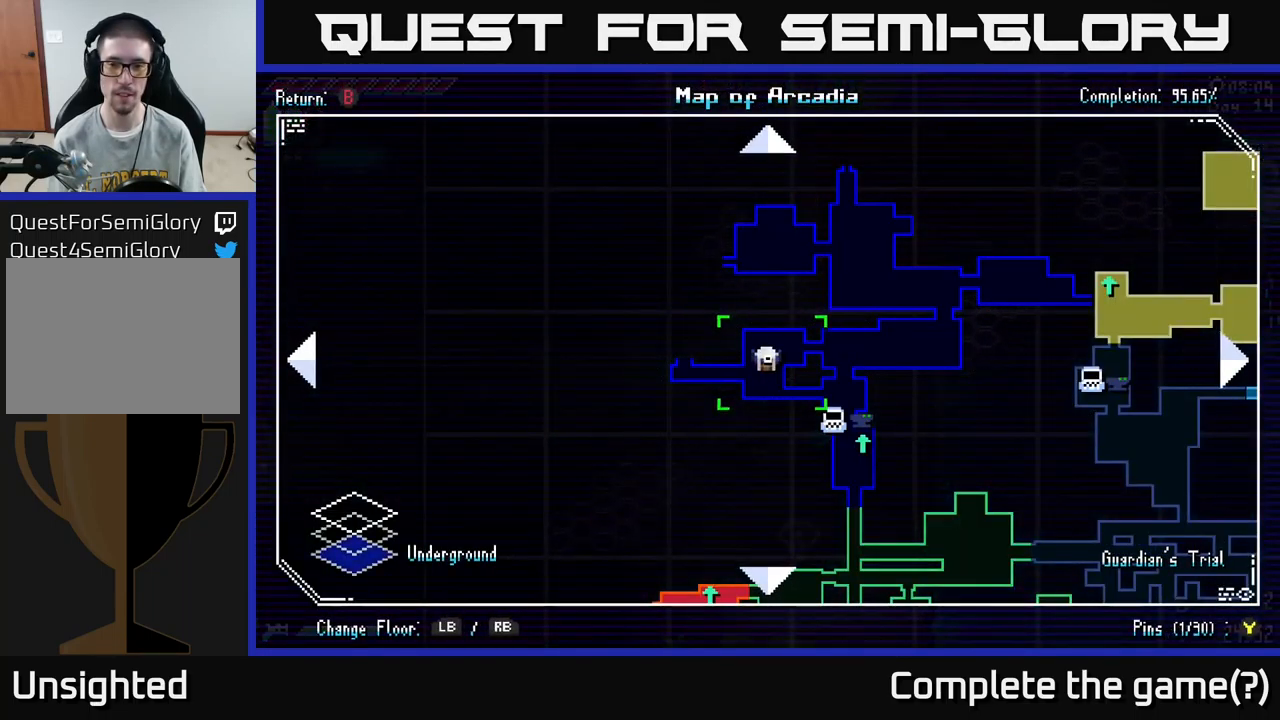
{"buttons": [], "left_stick": "down-right", "right_stick": "center", "events": [[50, "left_stick", "right"], [300, "left_stick", "down-right"]]}
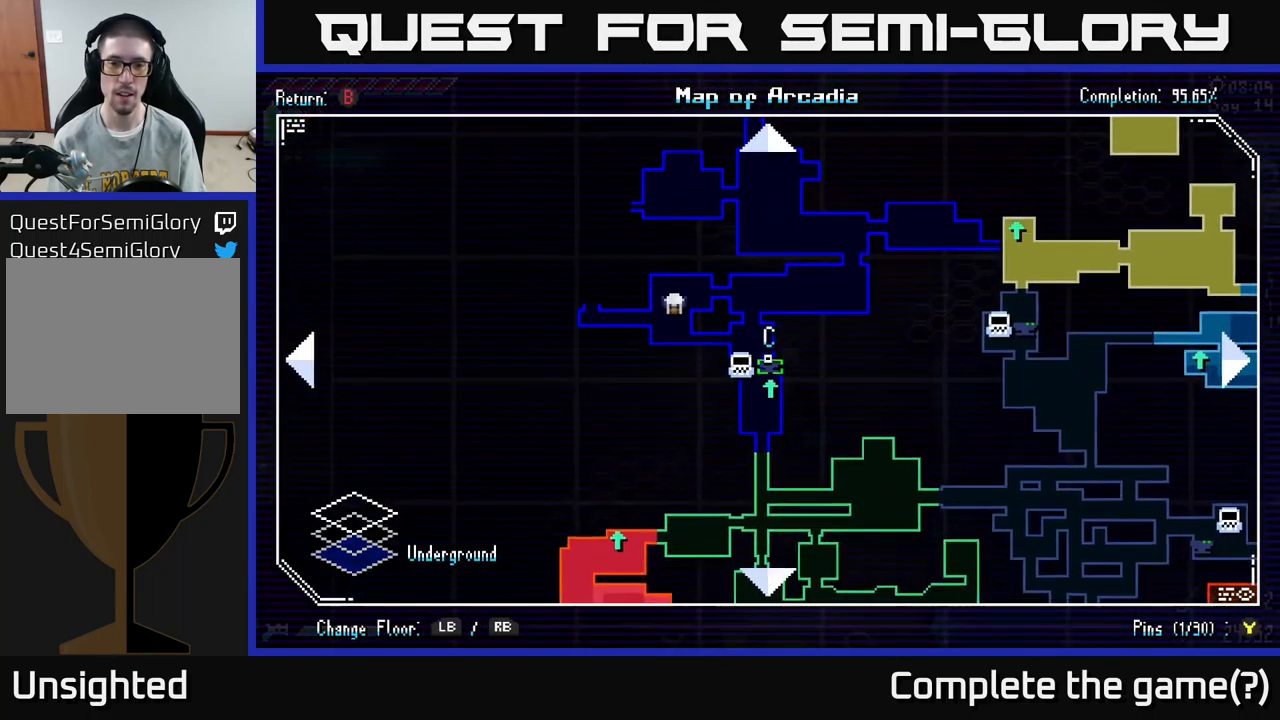
{"buttons": [], "left_stick": "center", "right_stick": "center", "events": [[33, "left_stick", "center"]]}
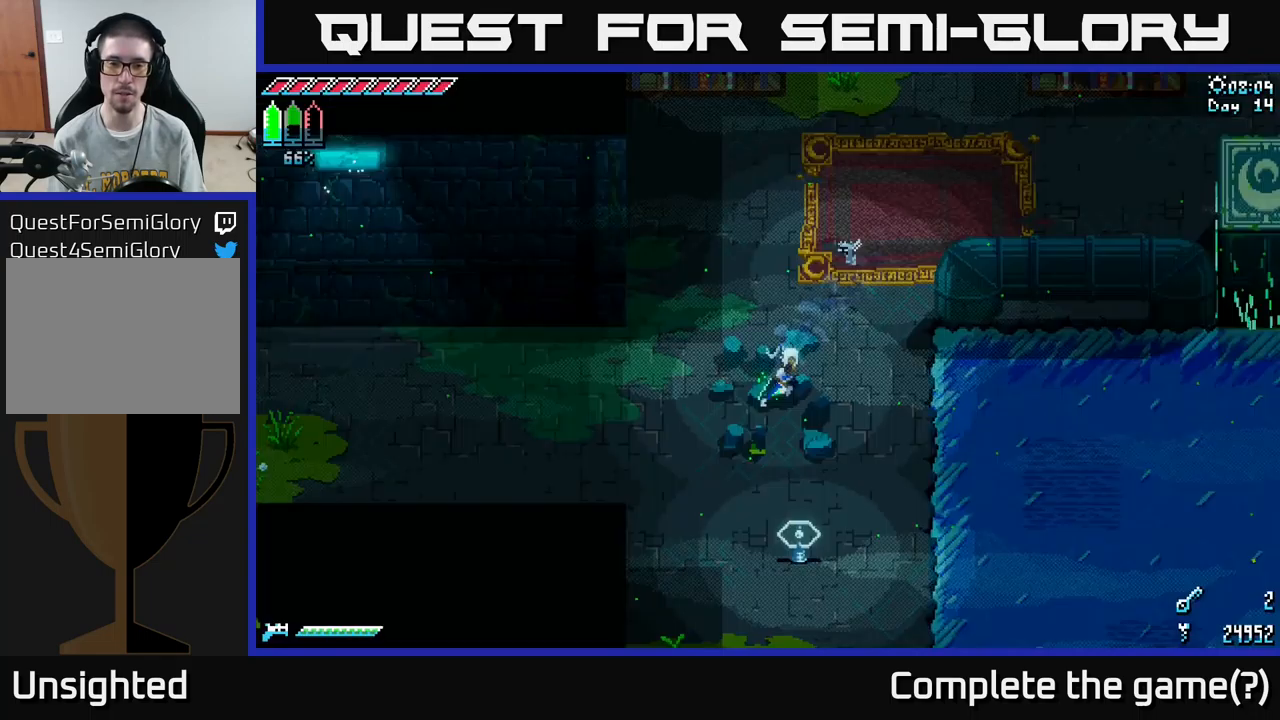
{"buttons": ["X"], "left_stick": "down-right", "right_stick": "center", "events": [[50, "SELECT", "down"], [133, "SELECT", "up"], [233, "left_stick", "down"], [283, "X", "down"], [333, "left_stick", "down-right"]]}
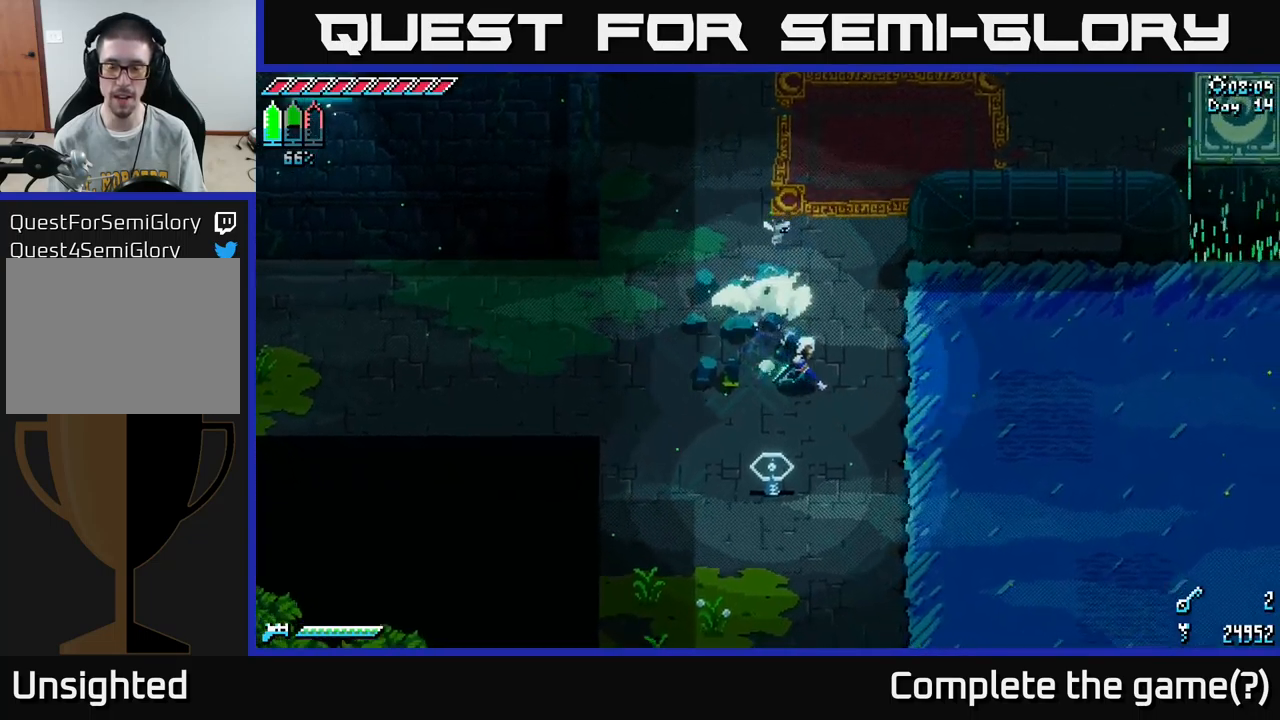
{"buttons": ["X"], "left_stick": "down-right", "right_stick": "center", "events": [[317, "A", "down"], [450, "A", "up"]]}
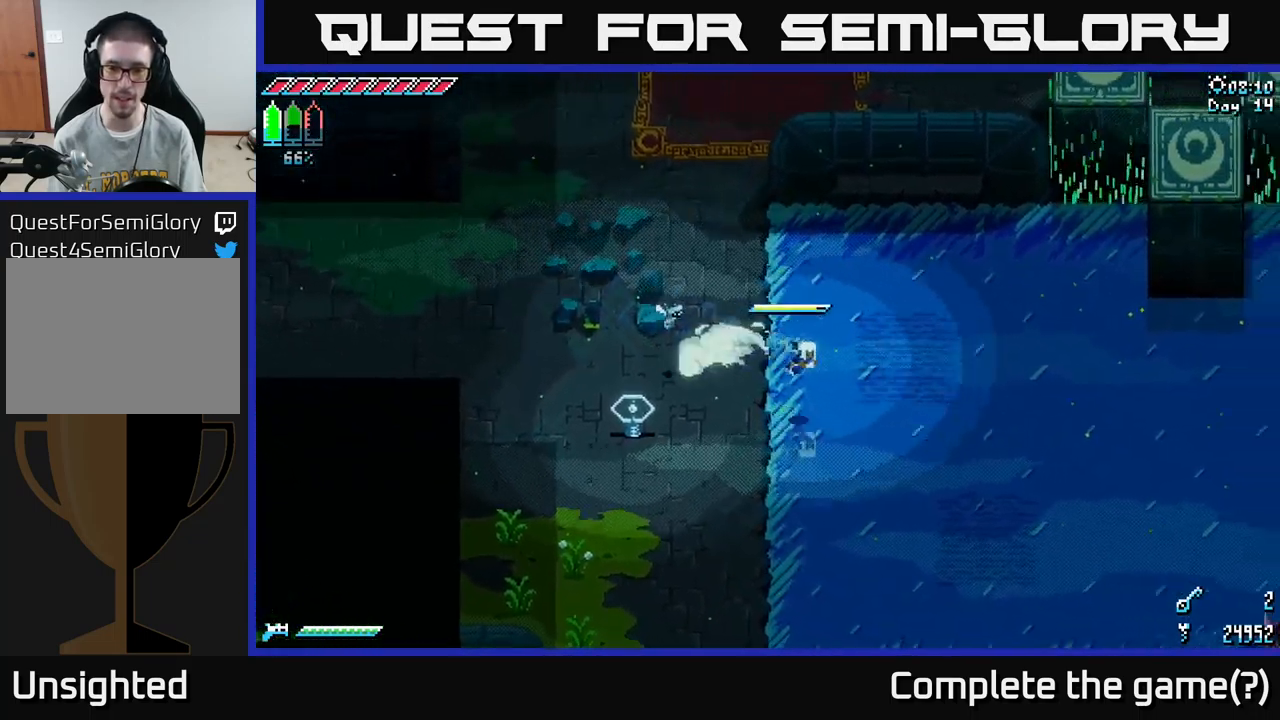
{"buttons": ["X"], "left_stick": "down-right", "right_stick": "center", "events": [[100, "A", "down"], [250, "A", "up"]]}
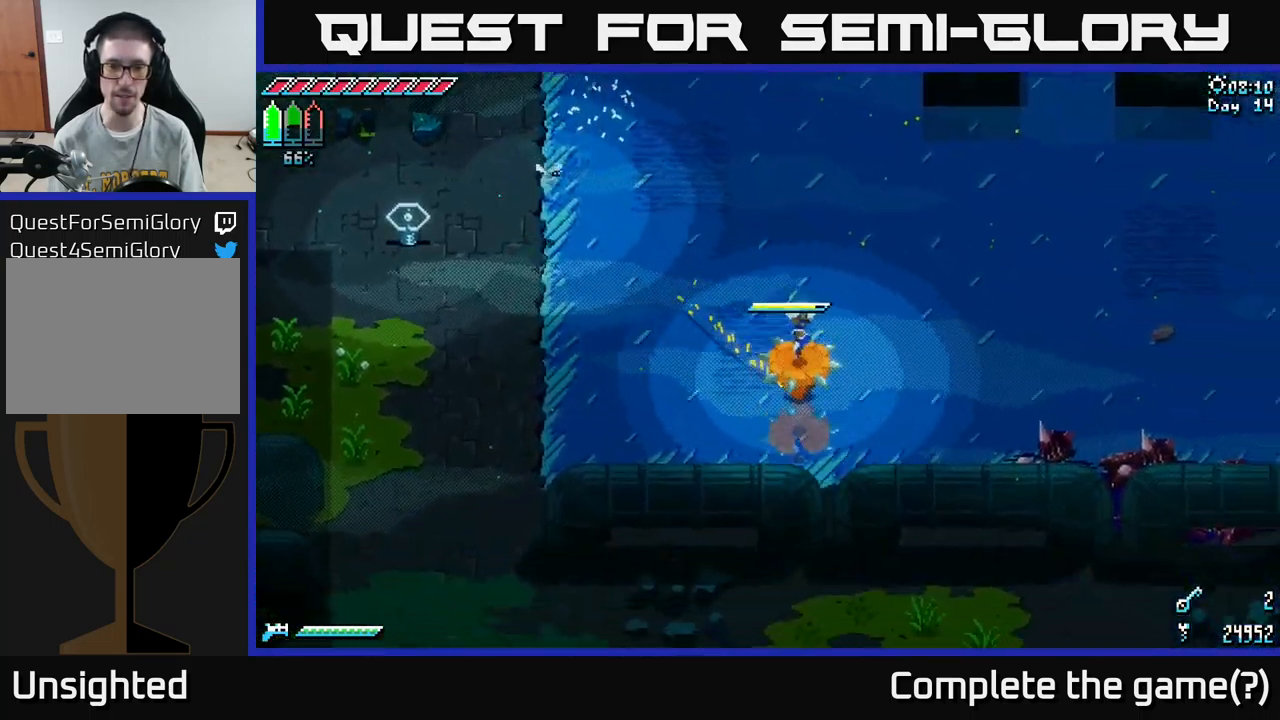
{"buttons": ["X"], "left_stick": "down-right", "right_stick": "center", "events": [[100, "A", "down"], [100, "left_stick", "right"], [233, "A", "up"], [433, "left_stick", "down-right"]]}
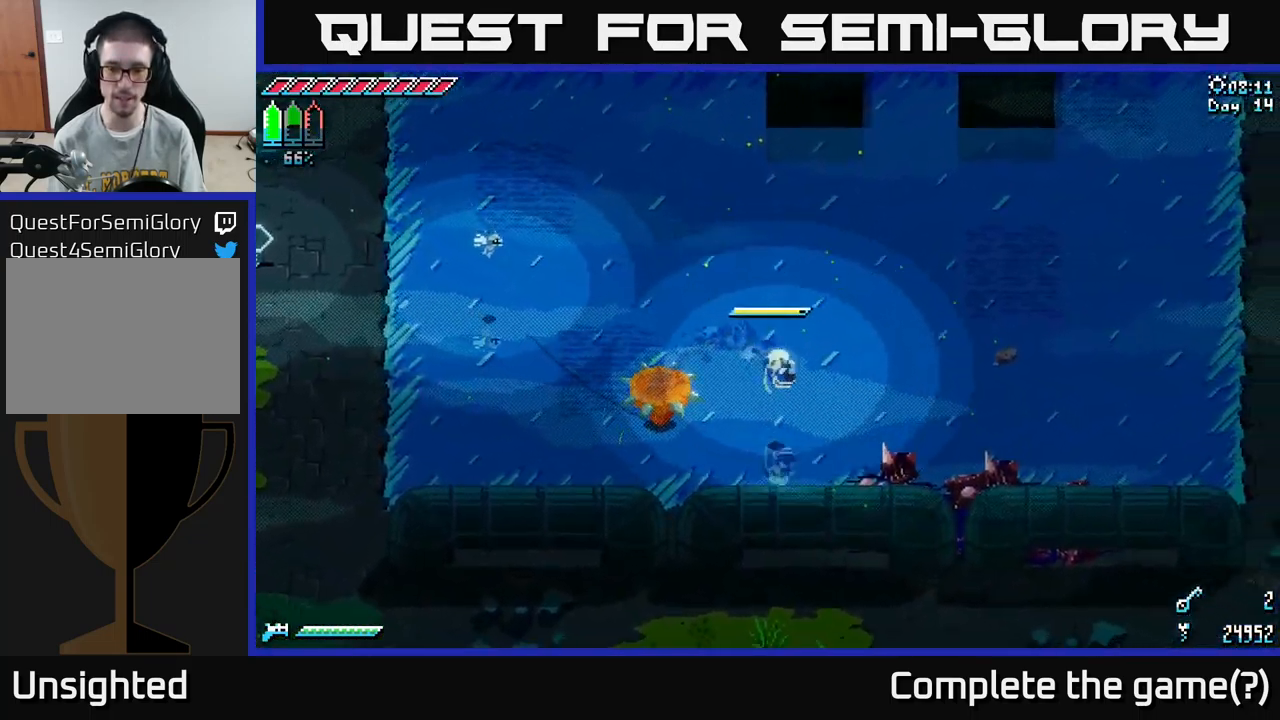
{"buttons": ["X"], "left_stick": "right", "right_stick": "center", "events": [[350, "left_stick", "right"]]}
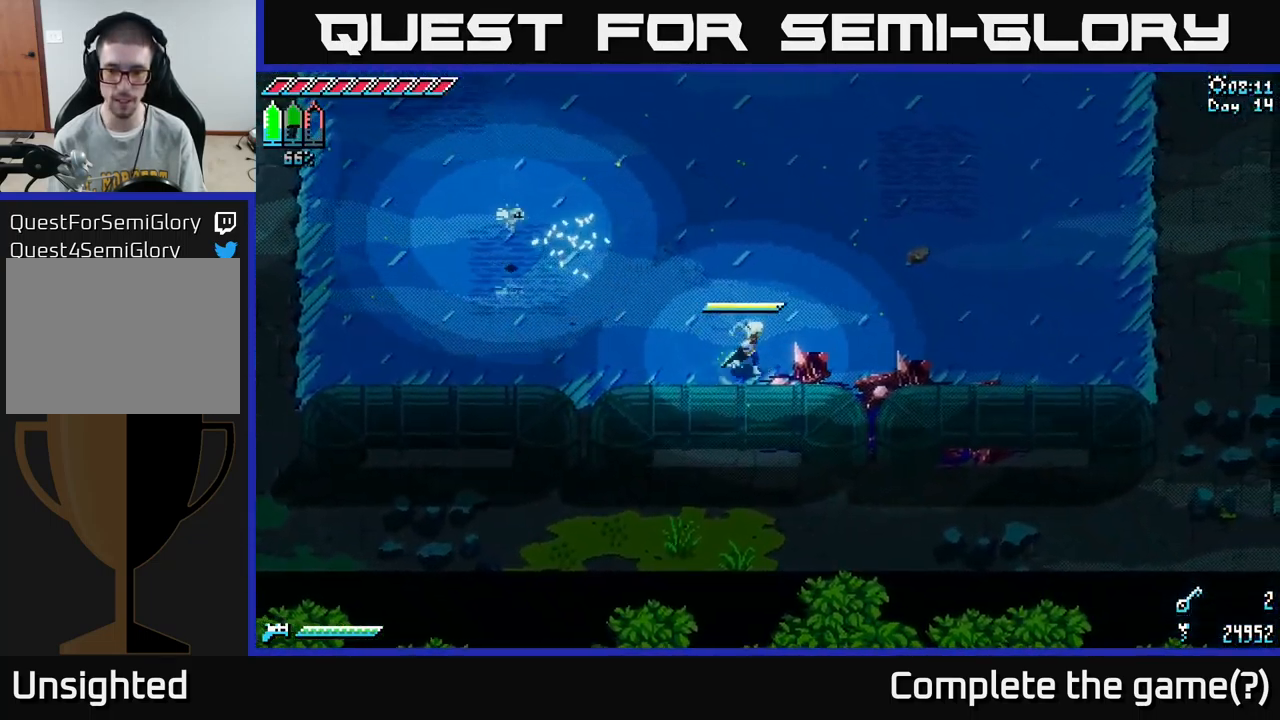
{"buttons": ["X"], "left_stick": "right", "right_stick": "center", "events": []}
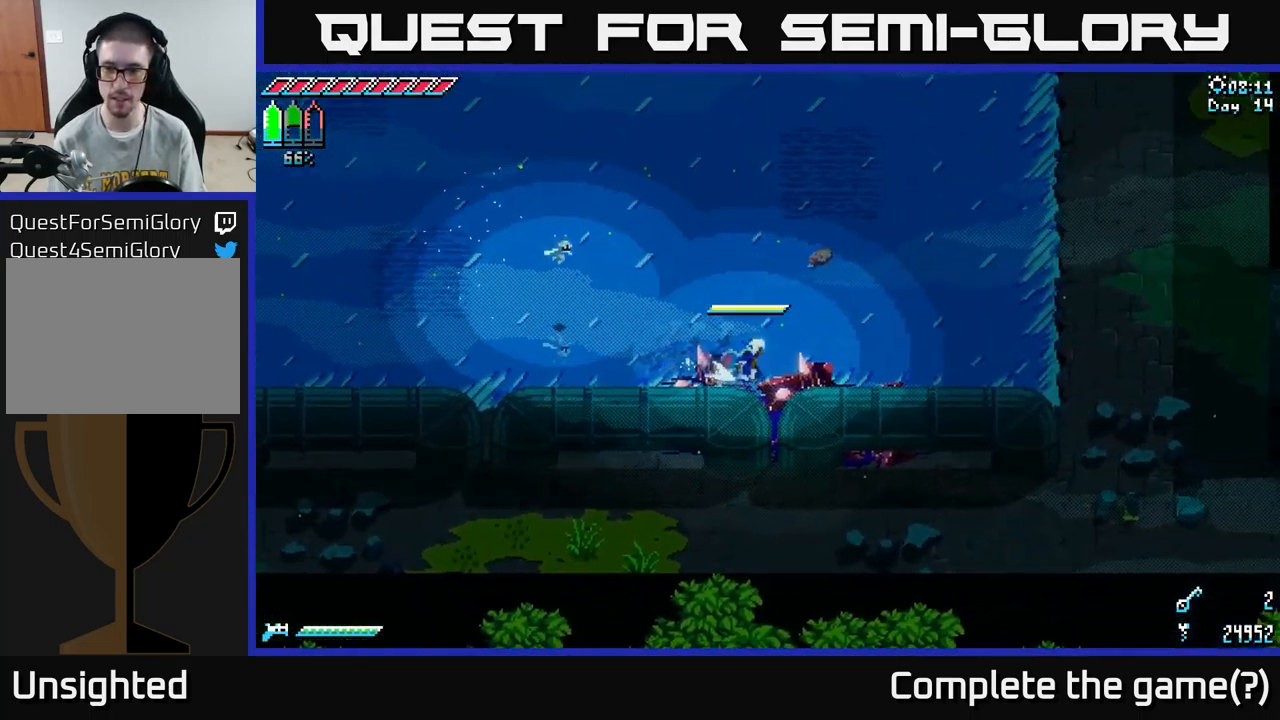
{"buttons": ["X"], "left_stick": "right", "right_stick": "center", "events": [[17, "A", "down"], [183, "A", "up"]]}
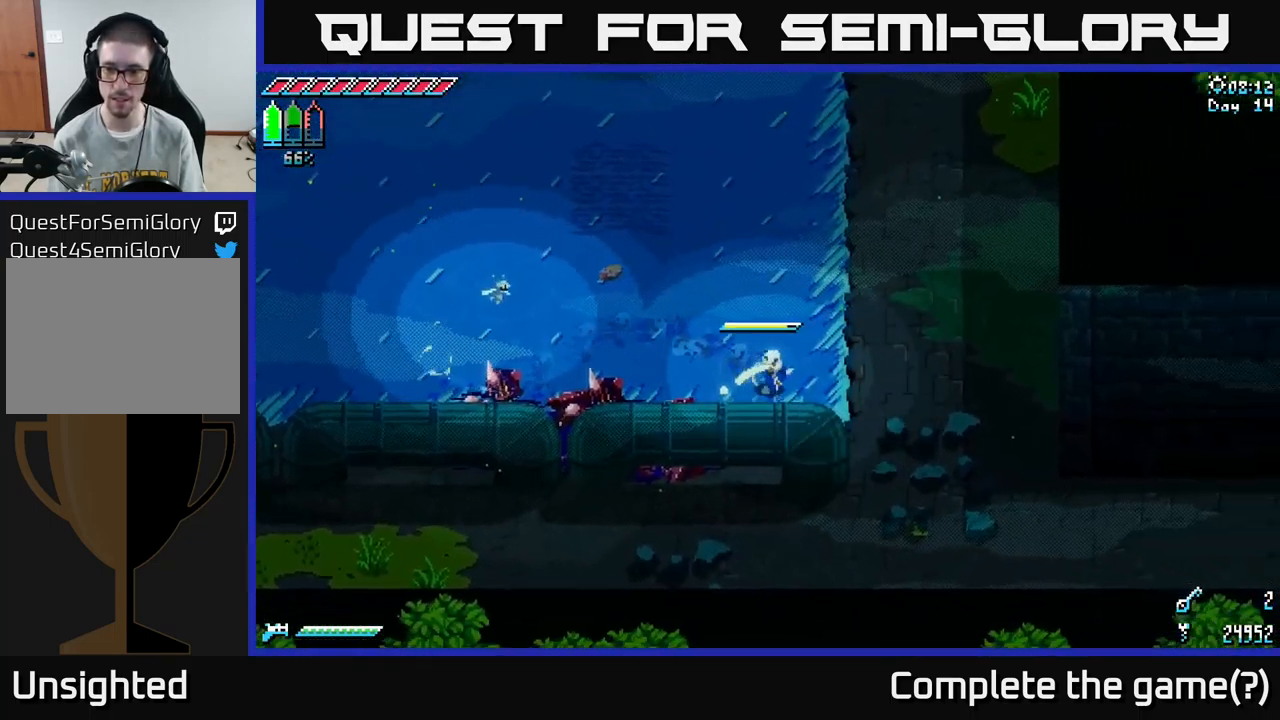
{"buttons": ["X"], "left_stick": "down-right", "right_stick": "center", "events": [[350, "left_stick", "down-right"]]}
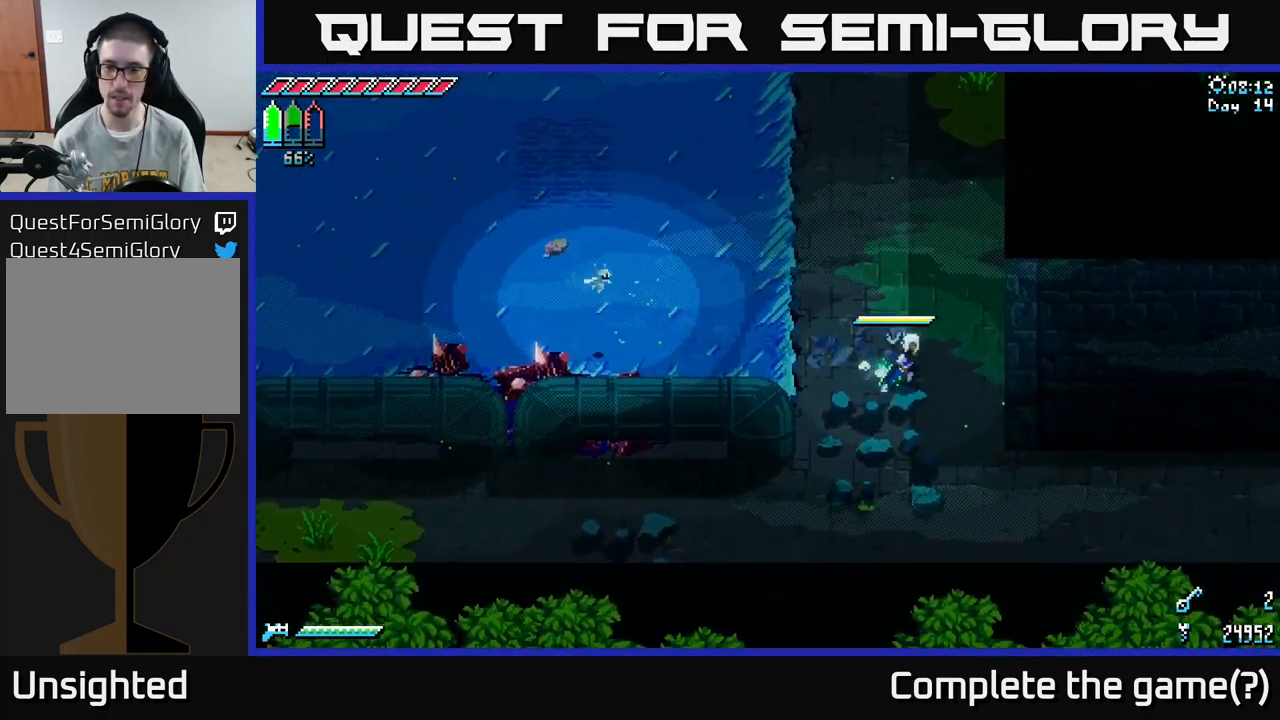
{"buttons": ["X"], "left_stick": "down-right", "right_stick": "center", "events": []}
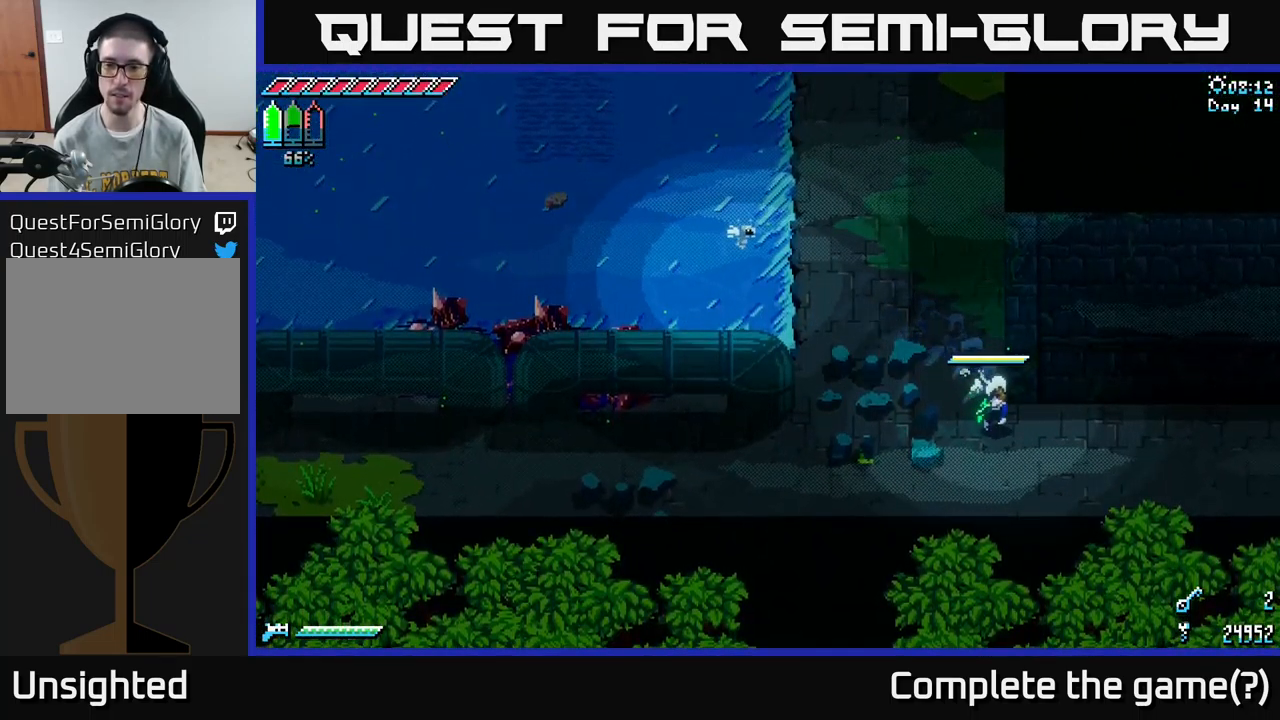
{"buttons": ["X"], "left_stick": "right", "right_stick": "center", "events": [[117, "left_stick", "right"], [184, "A", "down"], [300, "A", "up"]]}
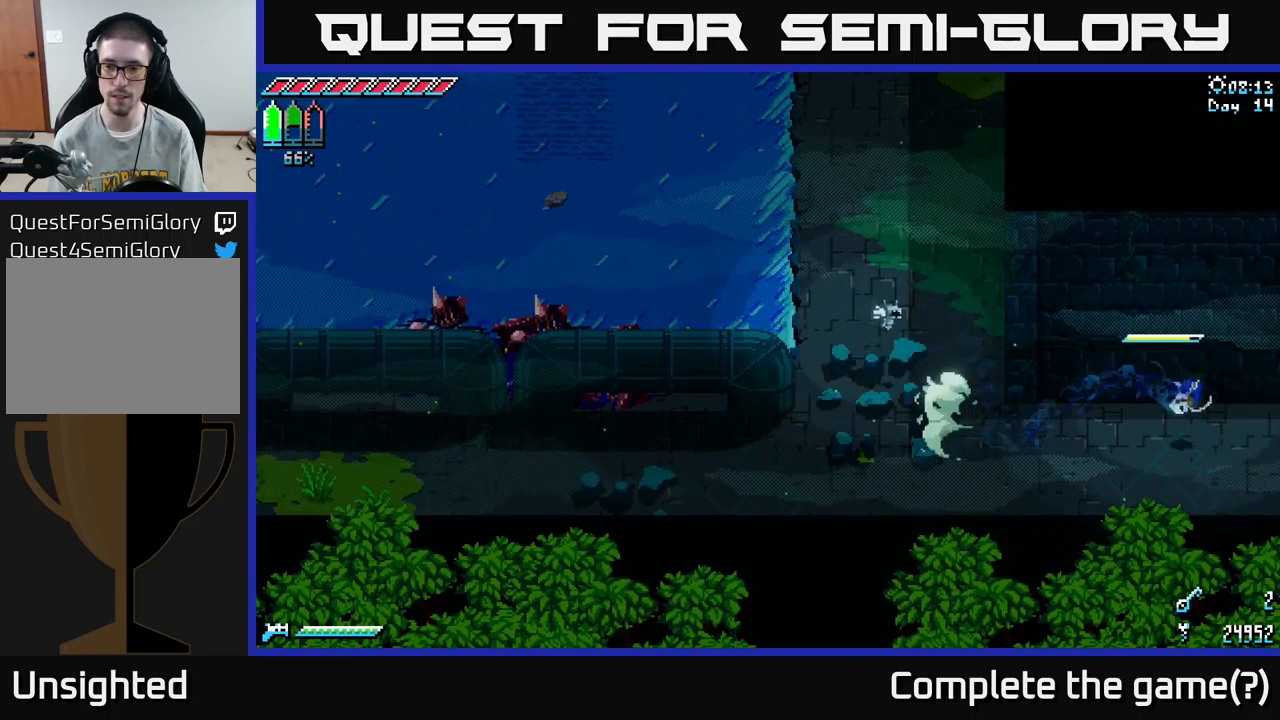
{"buttons": [], "left_stick": "right", "right_stick": "center", "events": [[417, "X", "up"]]}
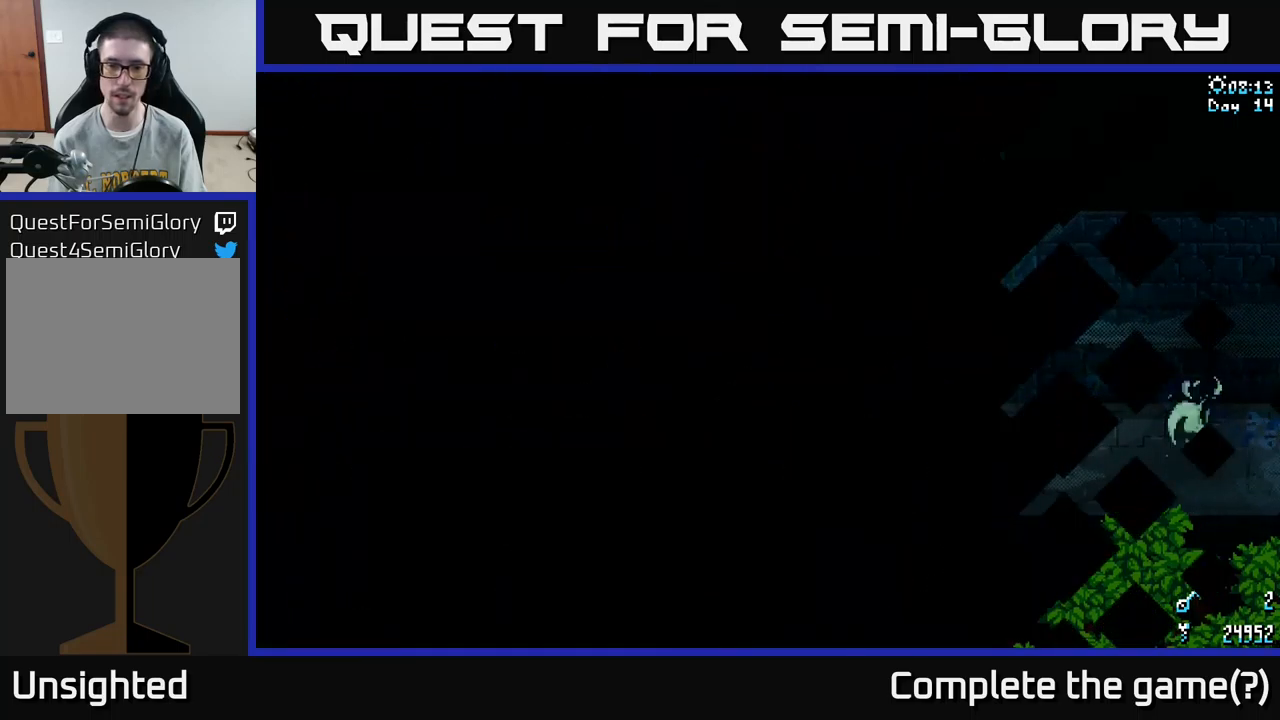
{"buttons": [], "left_stick": "down-right", "right_stick": "center", "events": [[17, "left_stick", "center"], [450, "left_stick", "down-right"]]}
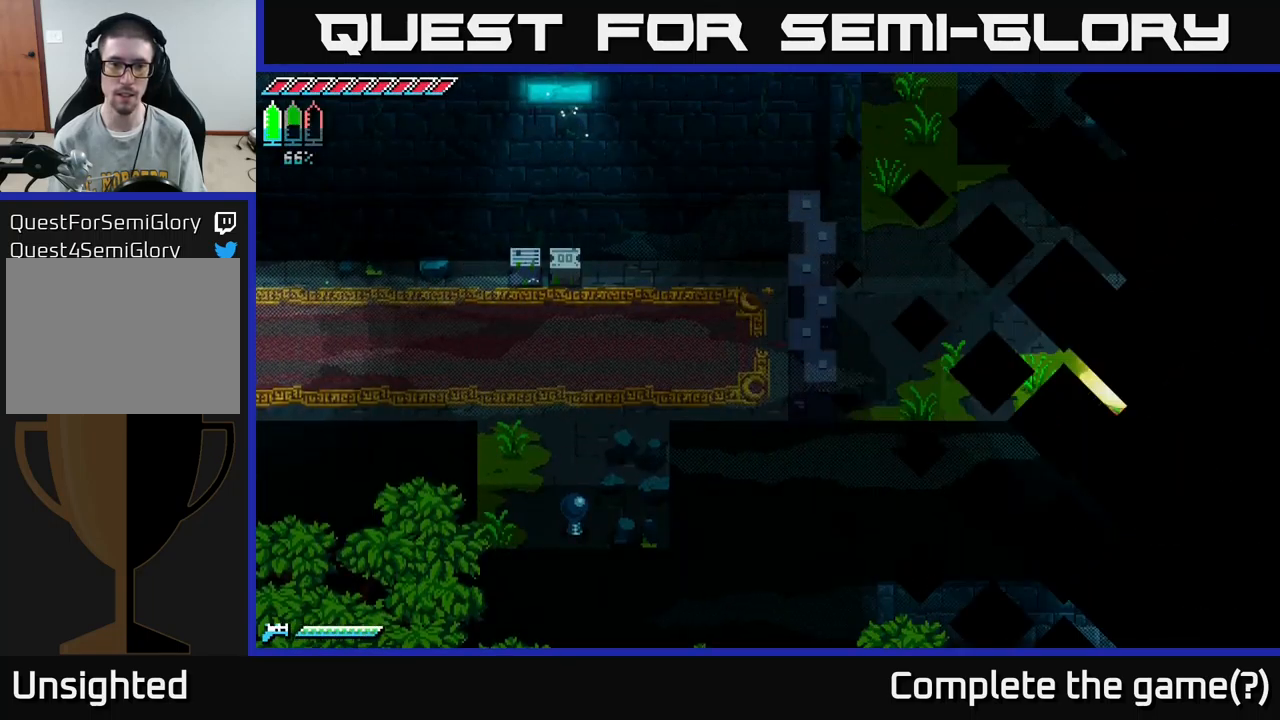
{"buttons": [], "left_stick": "right", "right_stick": "center", "events": [[134, "X", "down"], [184, "left_stick", "right"], [284, "left_stick", "center"], [350, "X", "up"], [384, "left_stick", "right"]]}
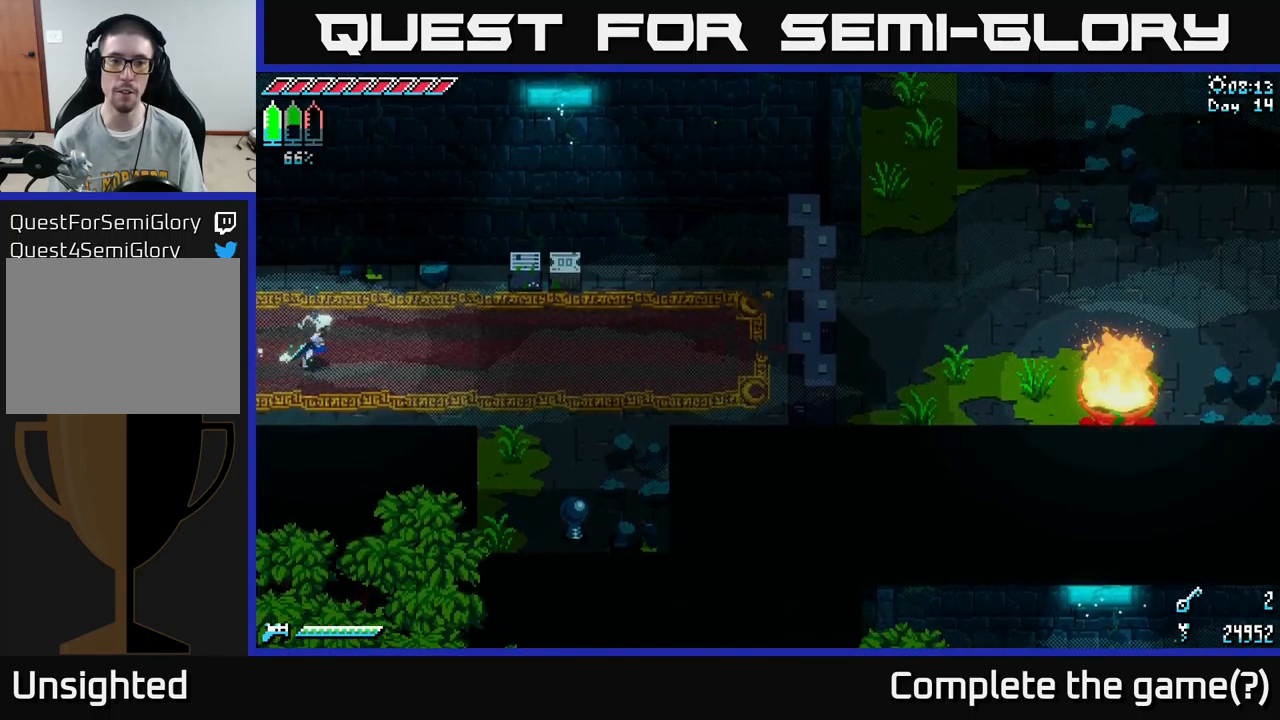
{"buttons": ["X"], "left_stick": "down-right", "right_stick": "center", "events": [[84, "X", "down"], [450, "left_stick", "down-right"]]}